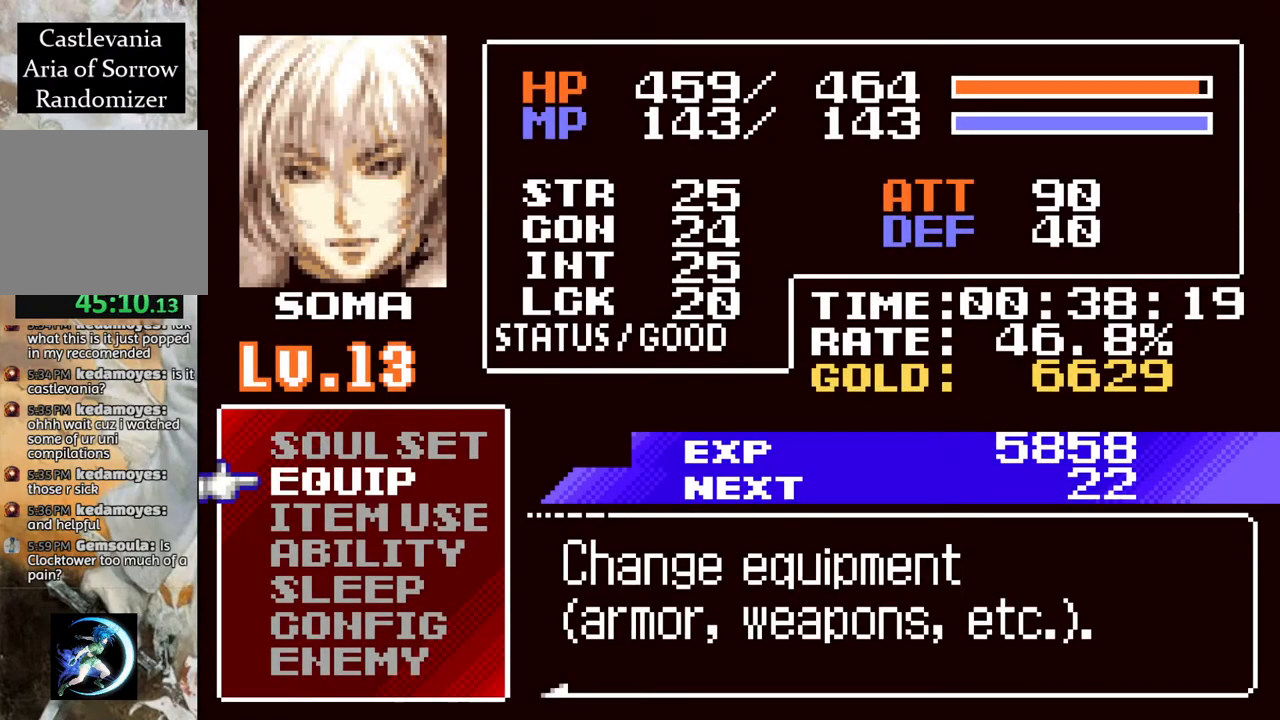
Gameplay with a controller (PlayStation layout); each line is a JSON object with the inputs held at the frame after it. "events" lists button and stick changes between this image and that frame as [ms after this image, input, new state], when the widget could be followed in between.
{"buttons": [], "left_stick": "center", "right_stick": "center", "events": [[267, "DPAD_UP", "down"], [350, "DPAD_UP", "up"], [383, "CROSS", "down"], [483, "CROSS", "up"]]}
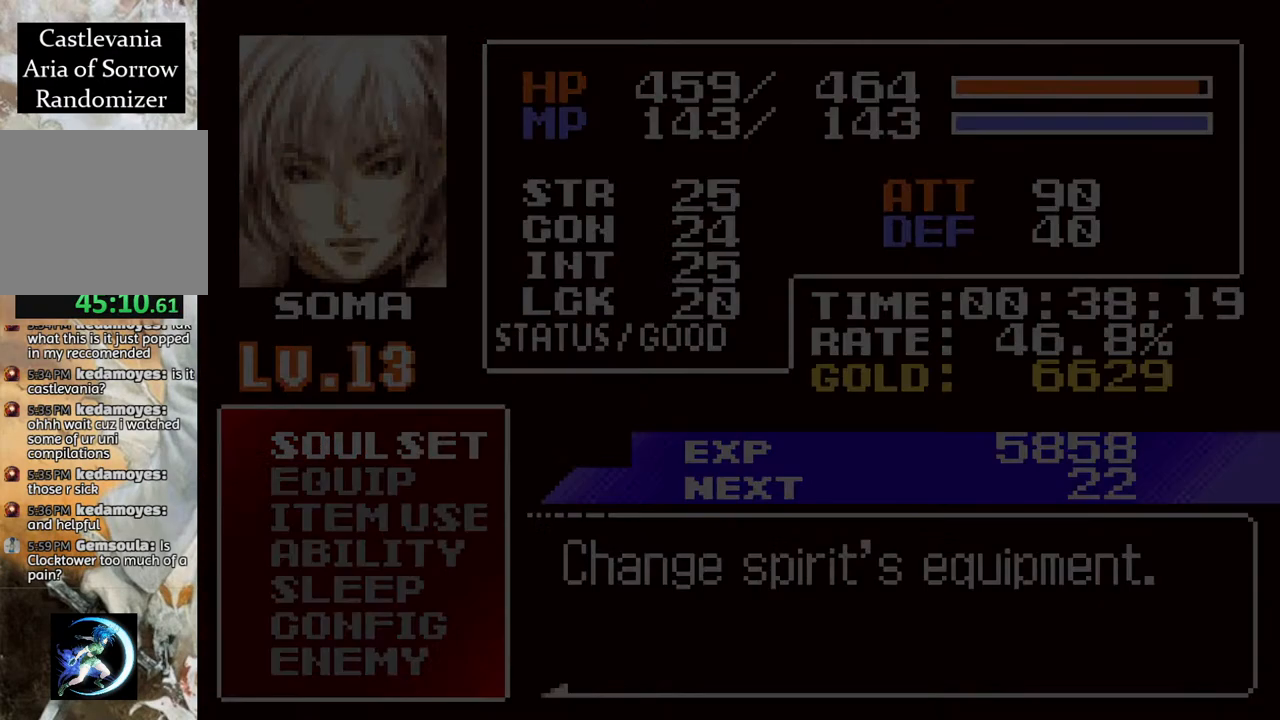
{"buttons": [], "left_stick": "center", "right_stick": "center", "events": [[333, "DPAD_DOWN", "down"], [417, "DPAD_DOWN", "up"]]}
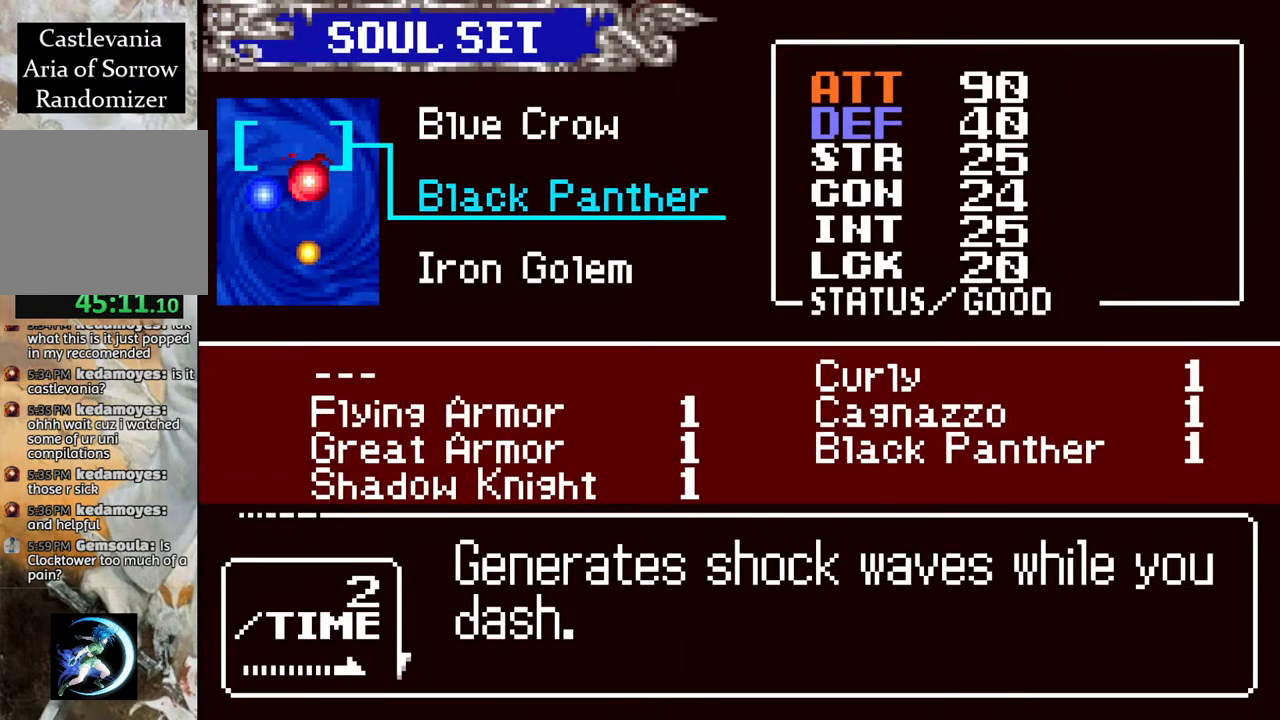
{"buttons": [], "left_stick": "center", "right_stick": "center", "events": [[50, "DPAD_DOWN", "down"], [150, "DPAD_DOWN", "up"]]}
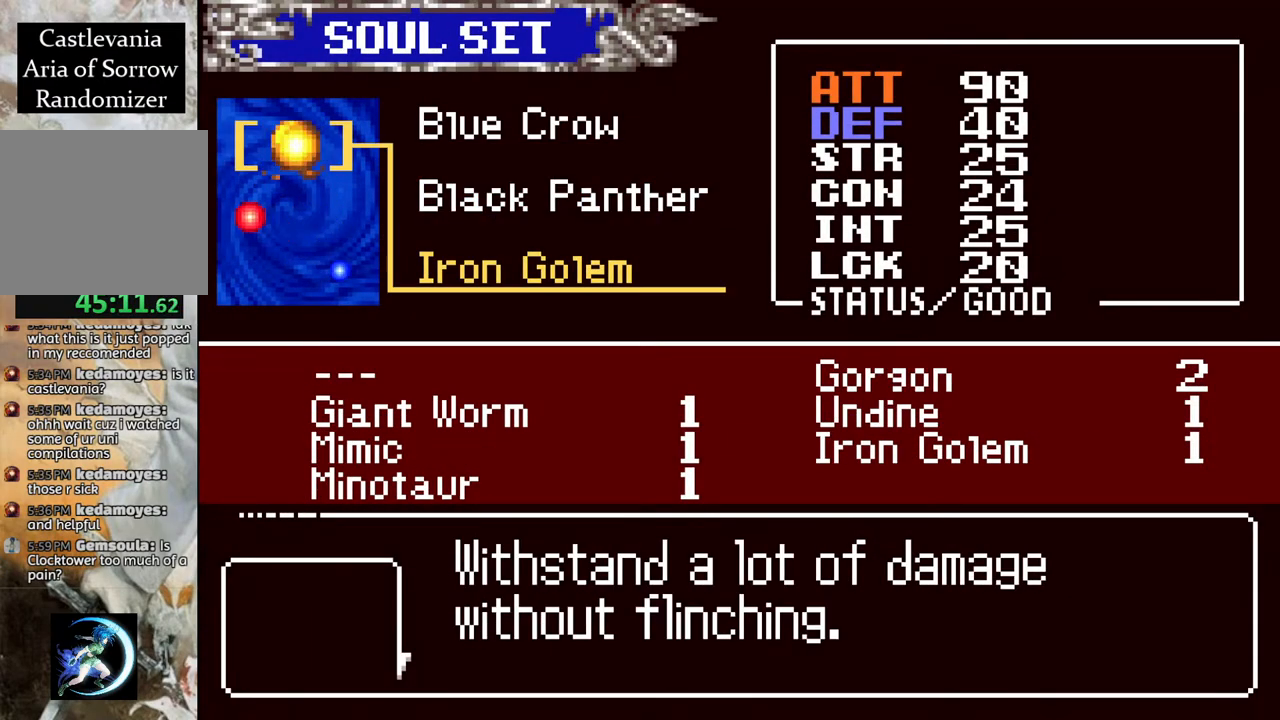
{"buttons": [], "left_stick": "center", "right_stick": "center", "events": []}
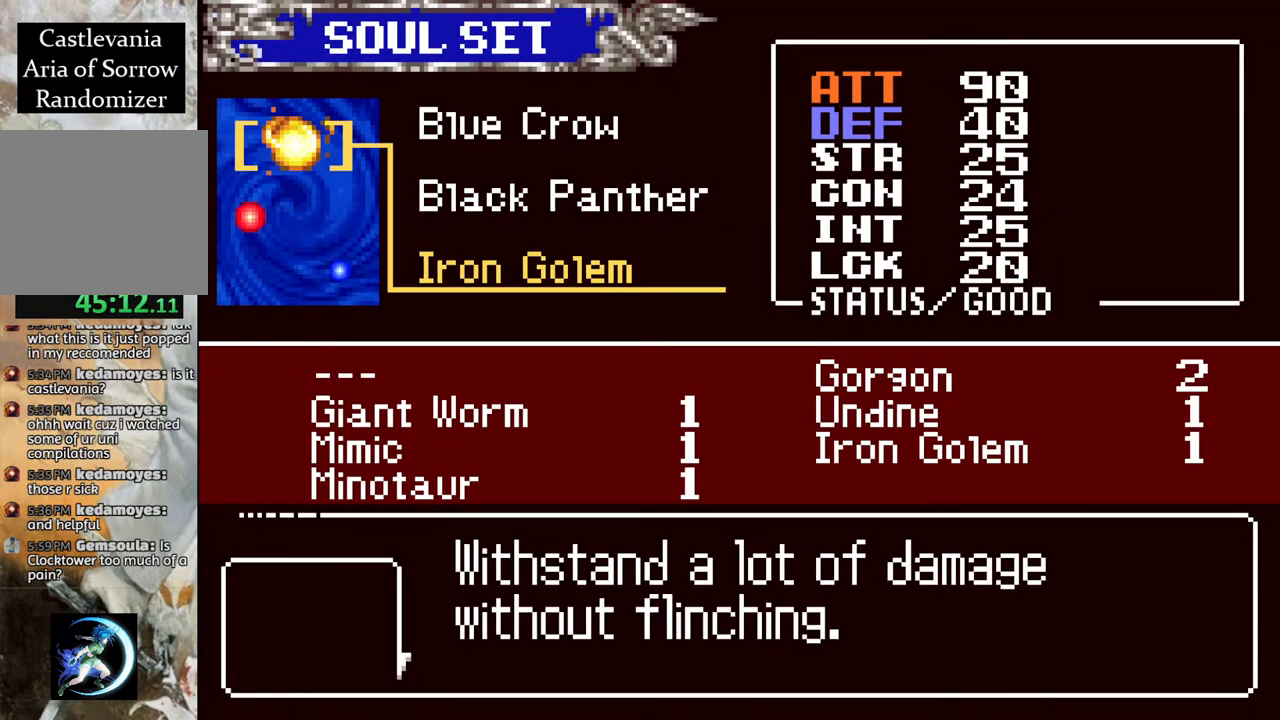
{"buttons": [], "left_stick": "center", "right_stick": "center", "events": []}
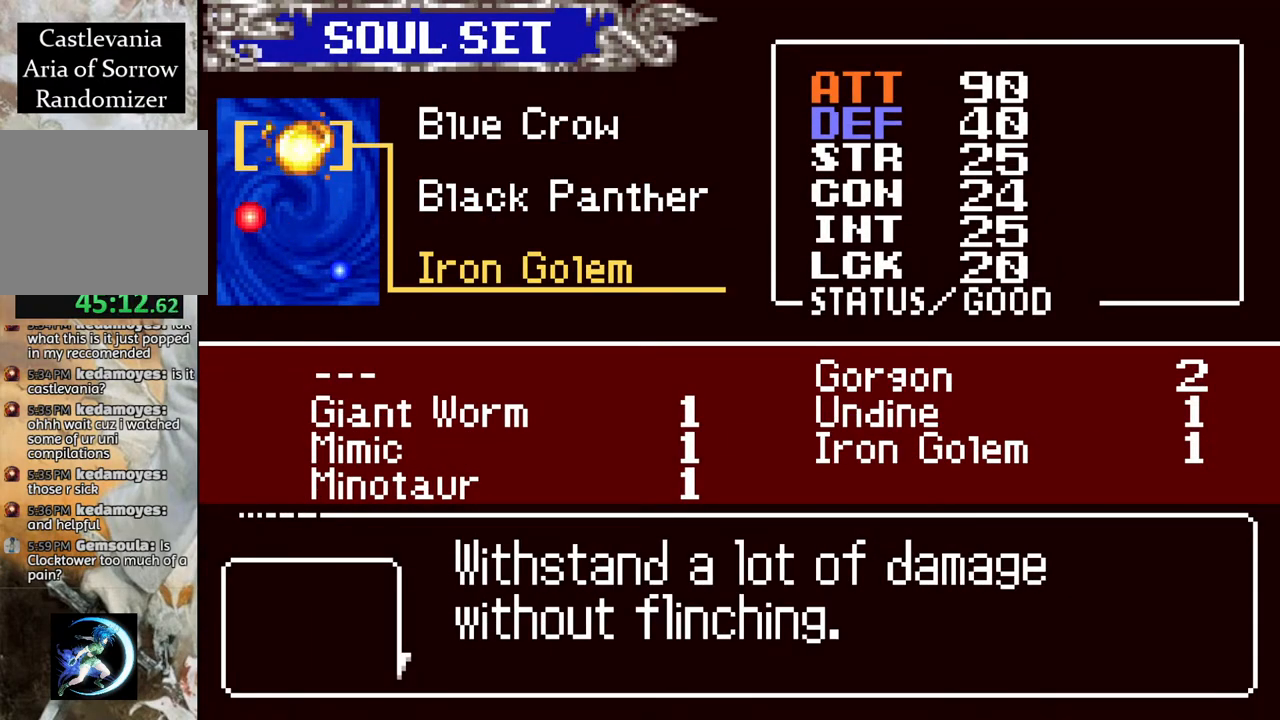
{"buttons": [], "left_stick": "center", "right_stick": "center", "events": []}
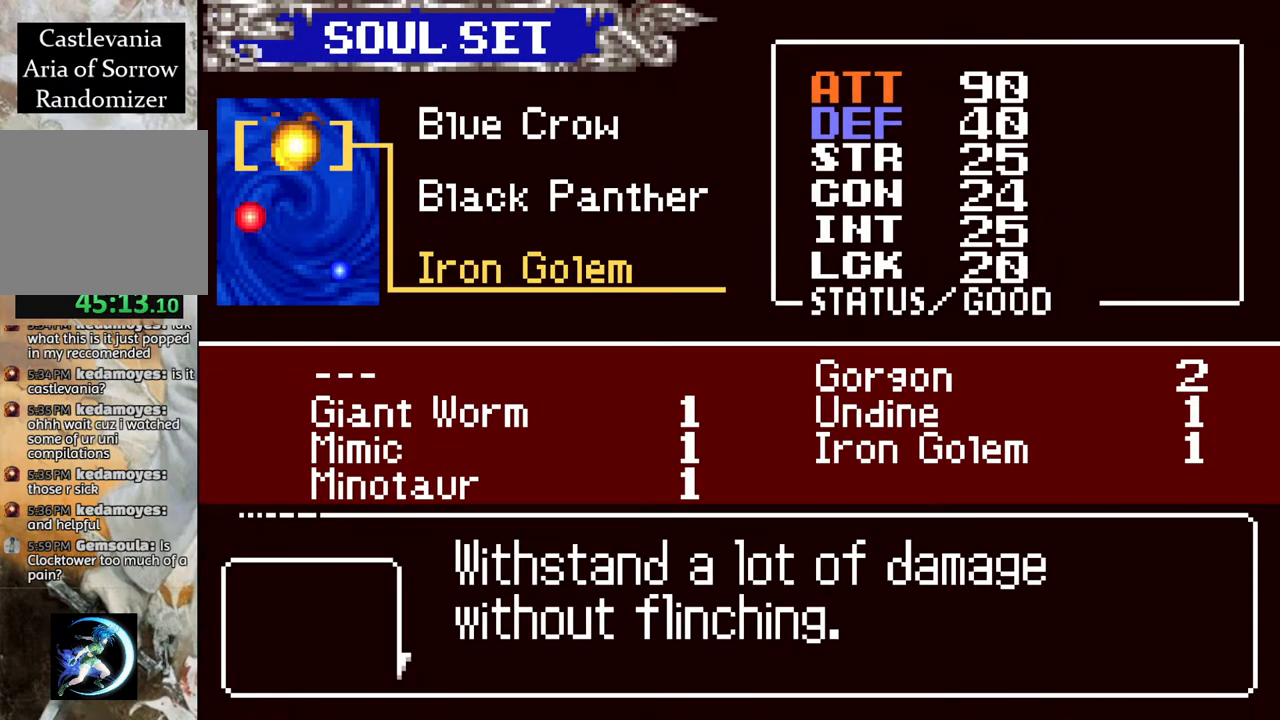
{"buttons": [], "left_stick": "center", "right_stick": "center", "events": [[167, "DPAD_DOWN", "down"], [283, "DPAD_DOWN", "up"]]}
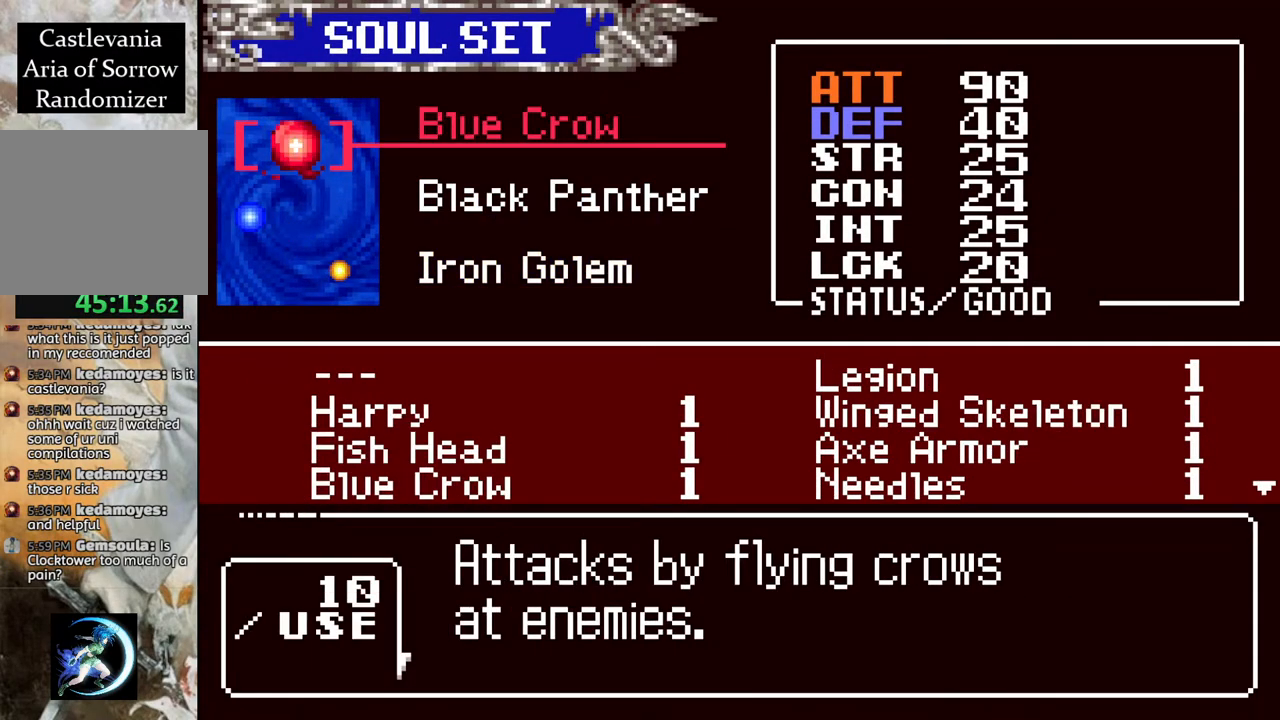
{"buttons": [], "left_stick": "center", "right_stick": "center", "events": [[17, "DPAD_UP", "down"], [117, "DPAD_UP", "up"]]}
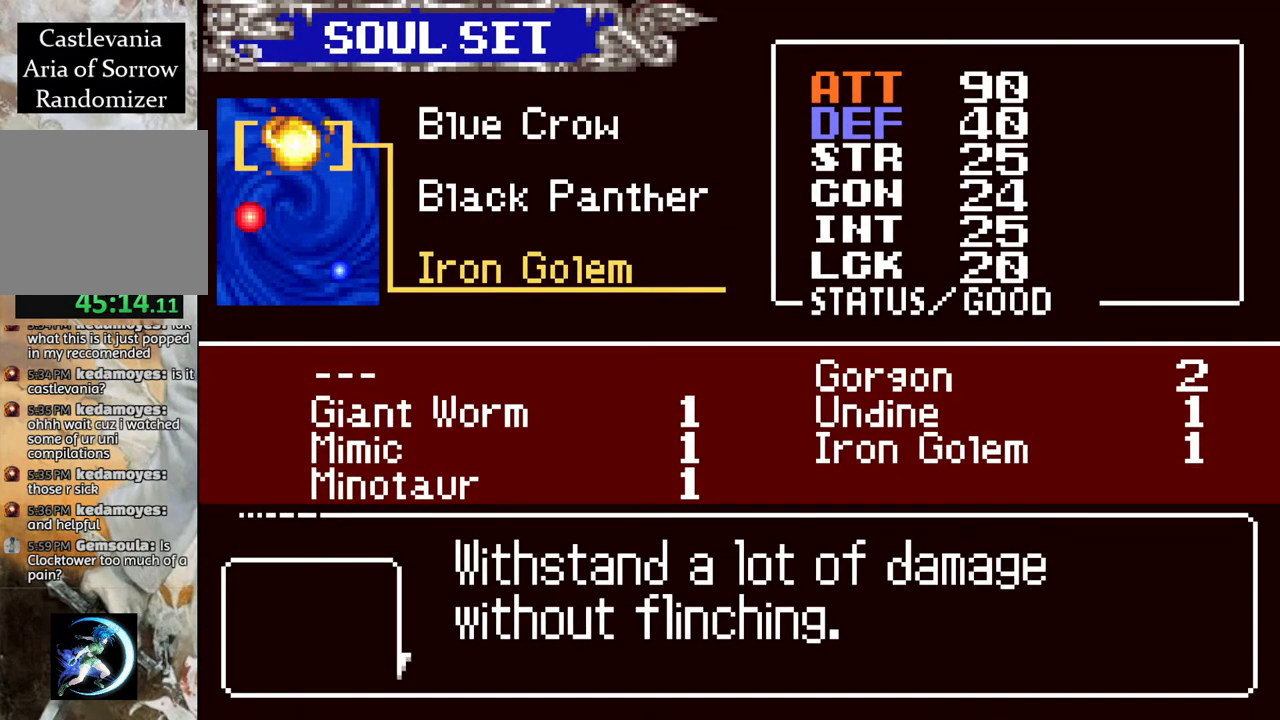
{"buttons": [], "left_stick": "center", "right_stick": "center", "events": []}
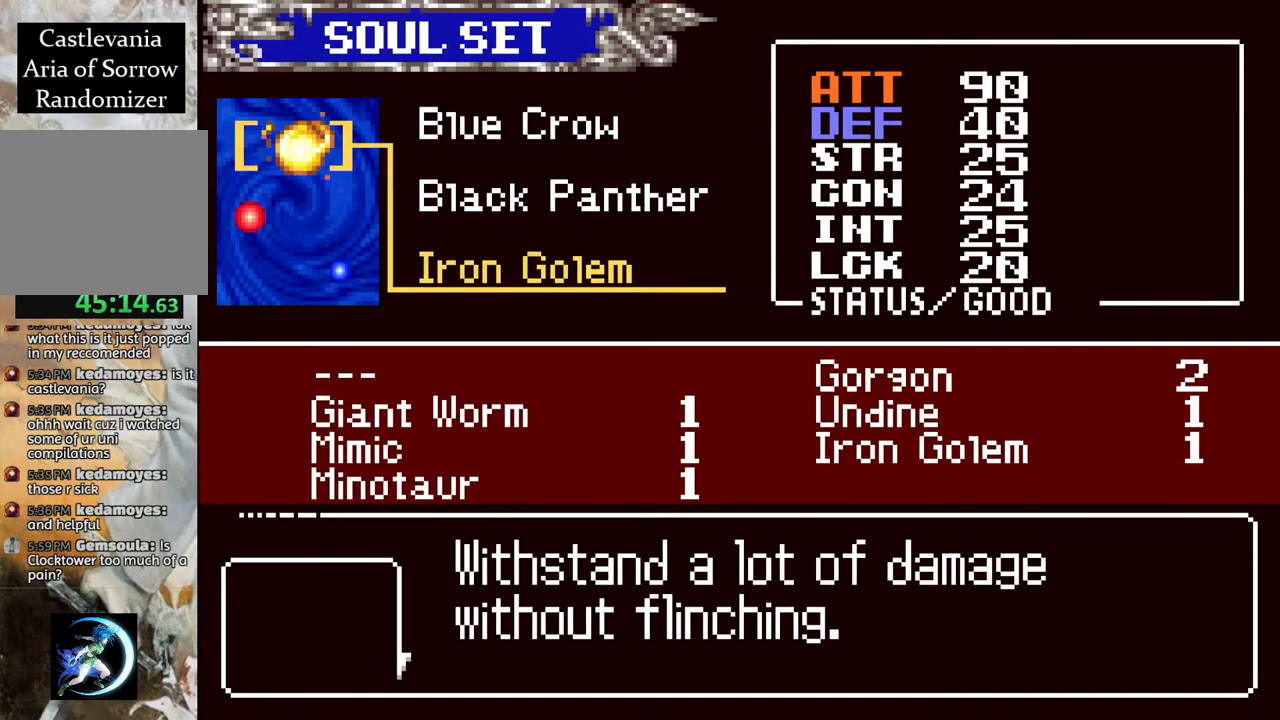
{"buttons": [], "left_stick": "center", "right_stick": "center", "events": []}
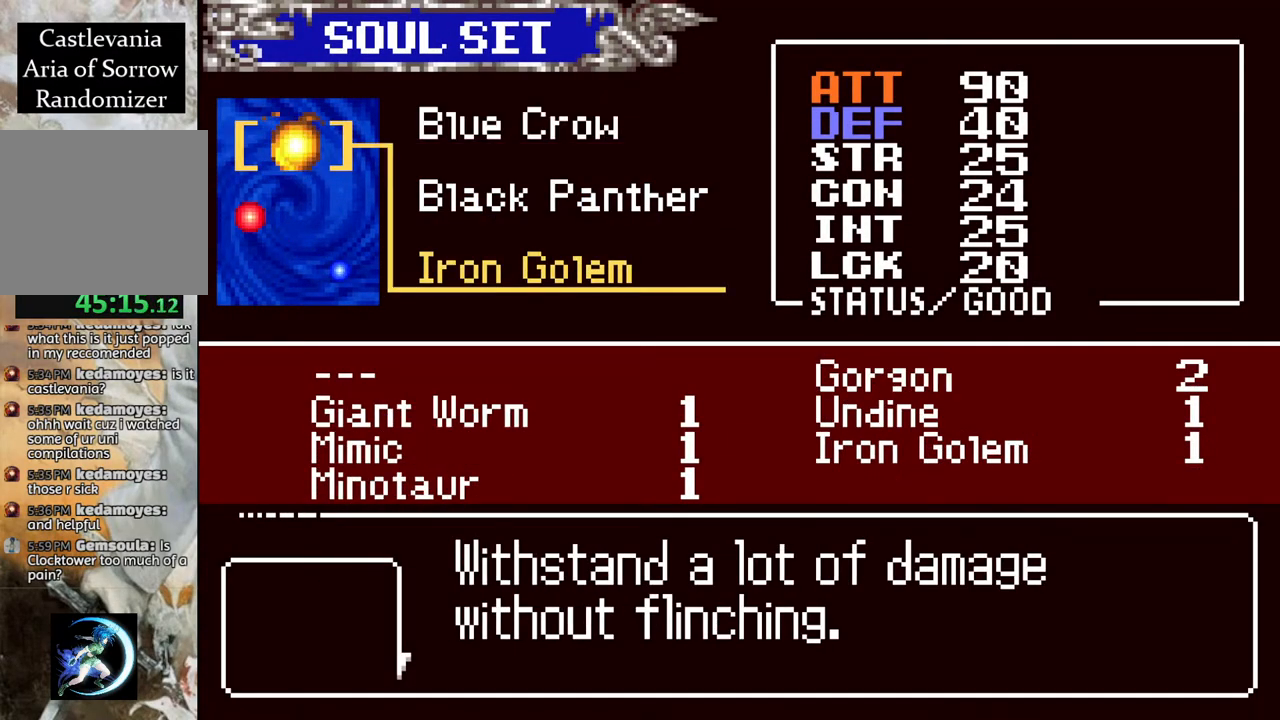
{"buttons": [], "left_stick": "center", "right_stick": "center", "events": []}
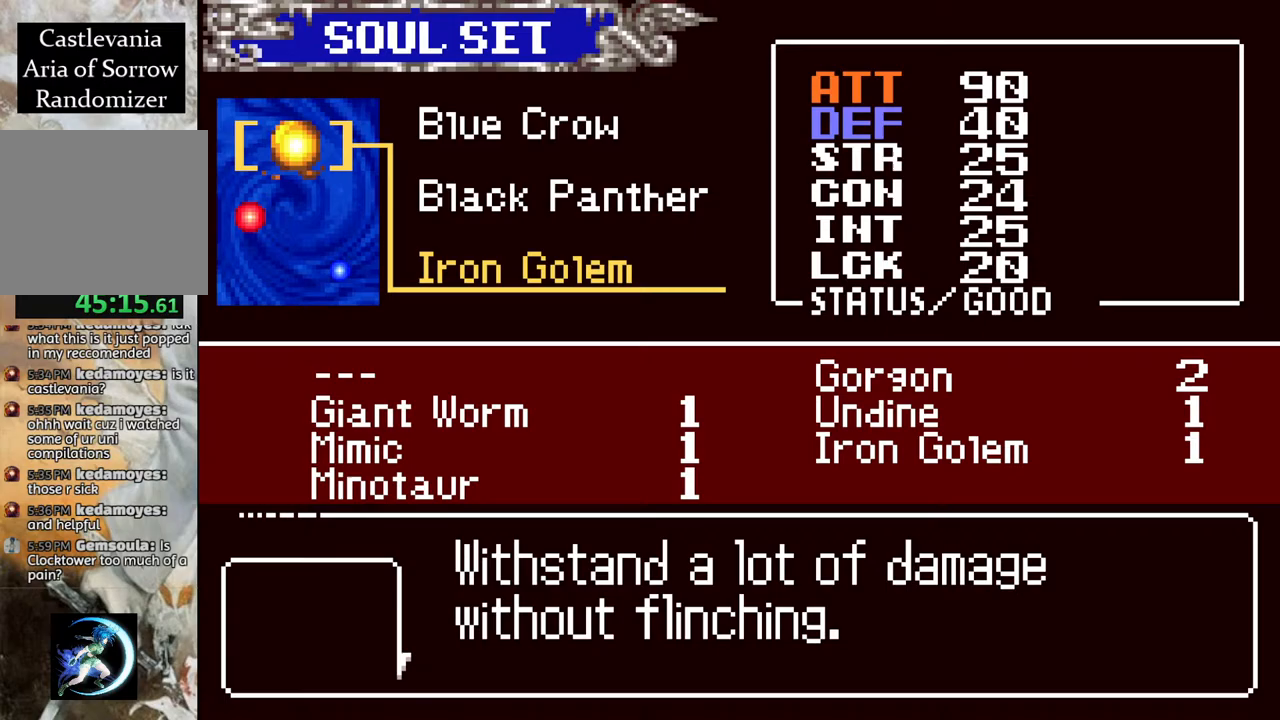
{"buttons": [], "left_stick": "center", "right_stick": "center", "events": [[283, "CIRCLE", "down"], [467, "CIRCLE", "up"]]}
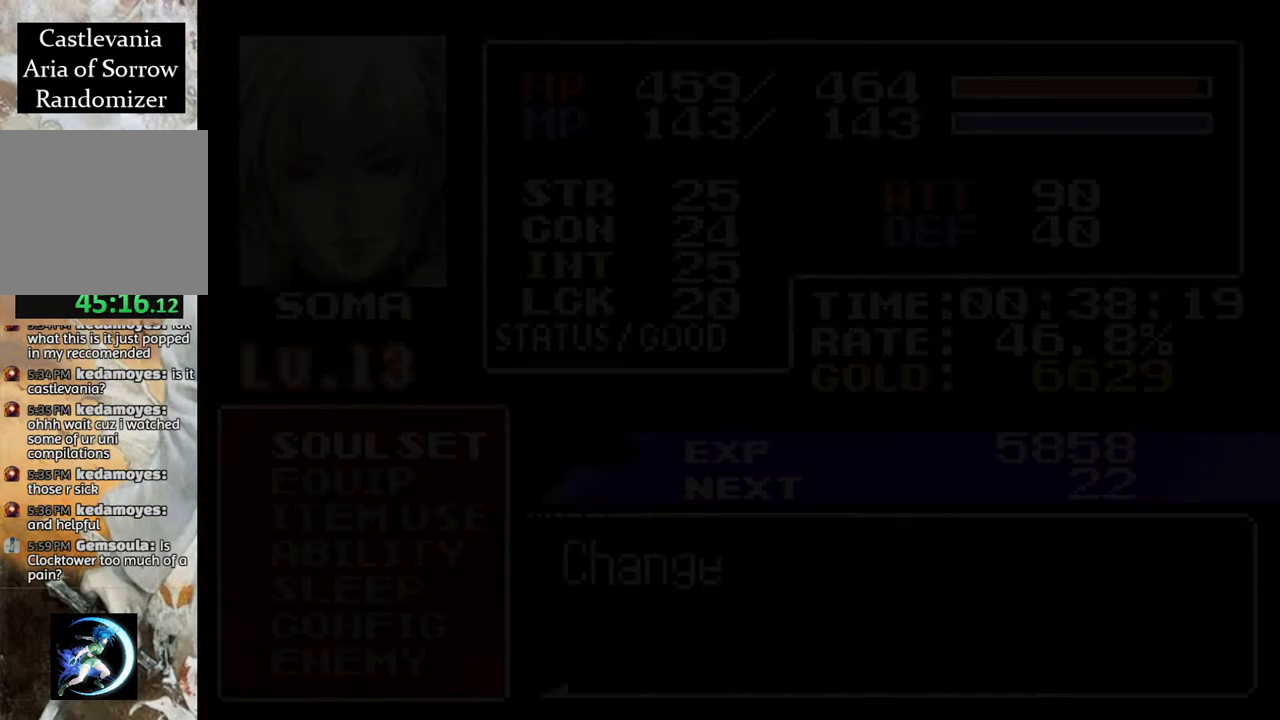
{"buttons": [], "left_stick": "center", "right_stick": "center", "events": [[300, "CIRCLE", "down"], [417, "CIRCLE", "up"]]}
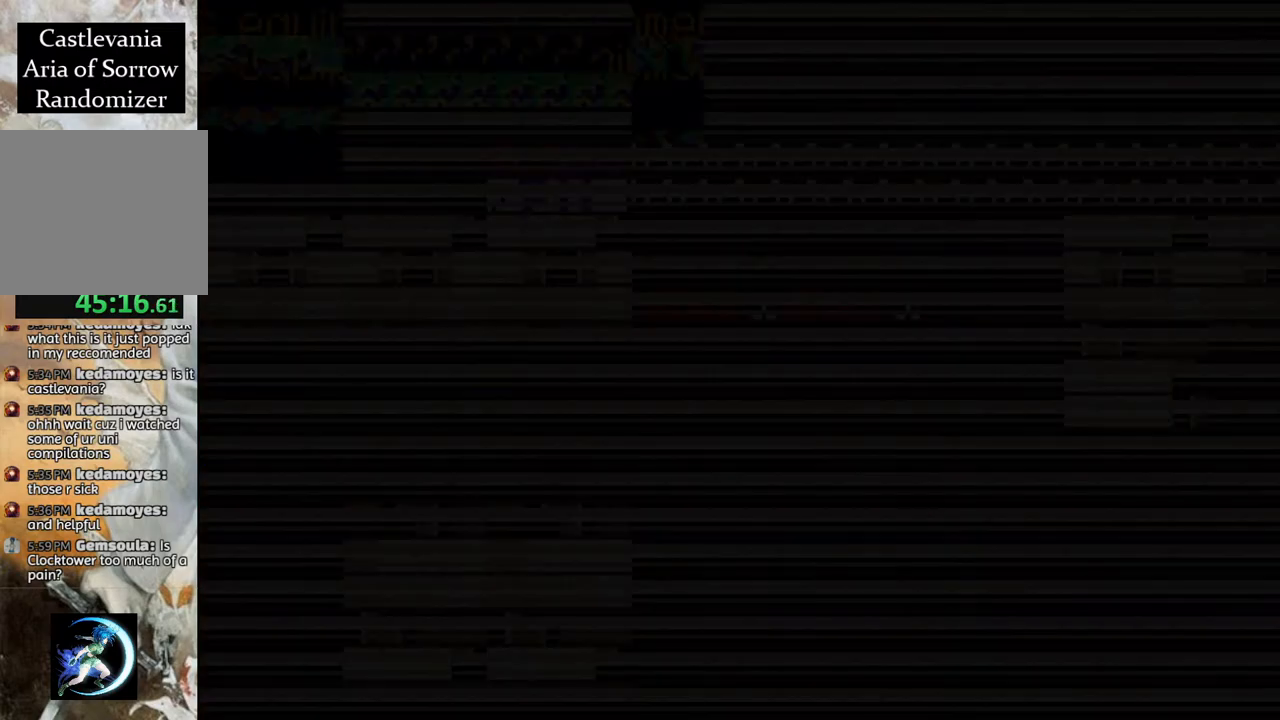
{"buttons": ["R1", "DPAD_LEFT"], "left_stick": "center", "right_stick": "center", "events": [[33, "DPAD_LEFT", "down"], [217, "R1", "down"]]}
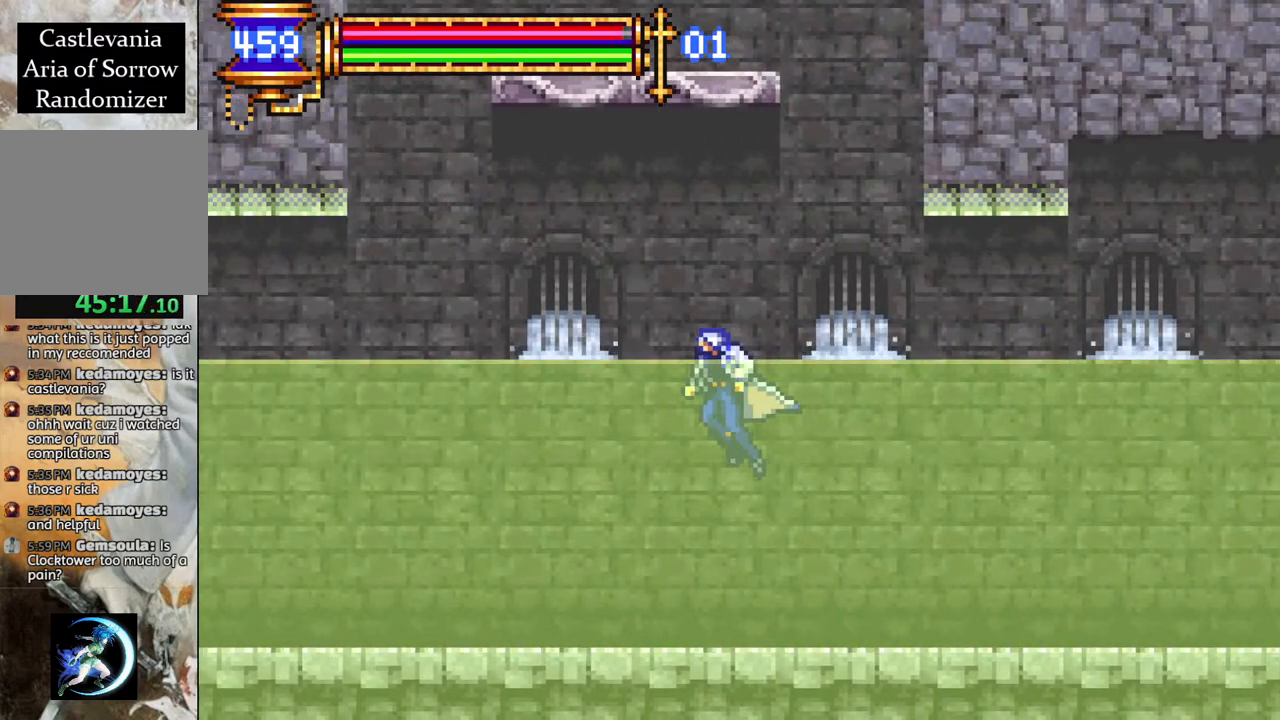
{"buttons": ["R1", "DPAD_LEFT"], "left_stick": "center", "right_stick": "center", "events": []}
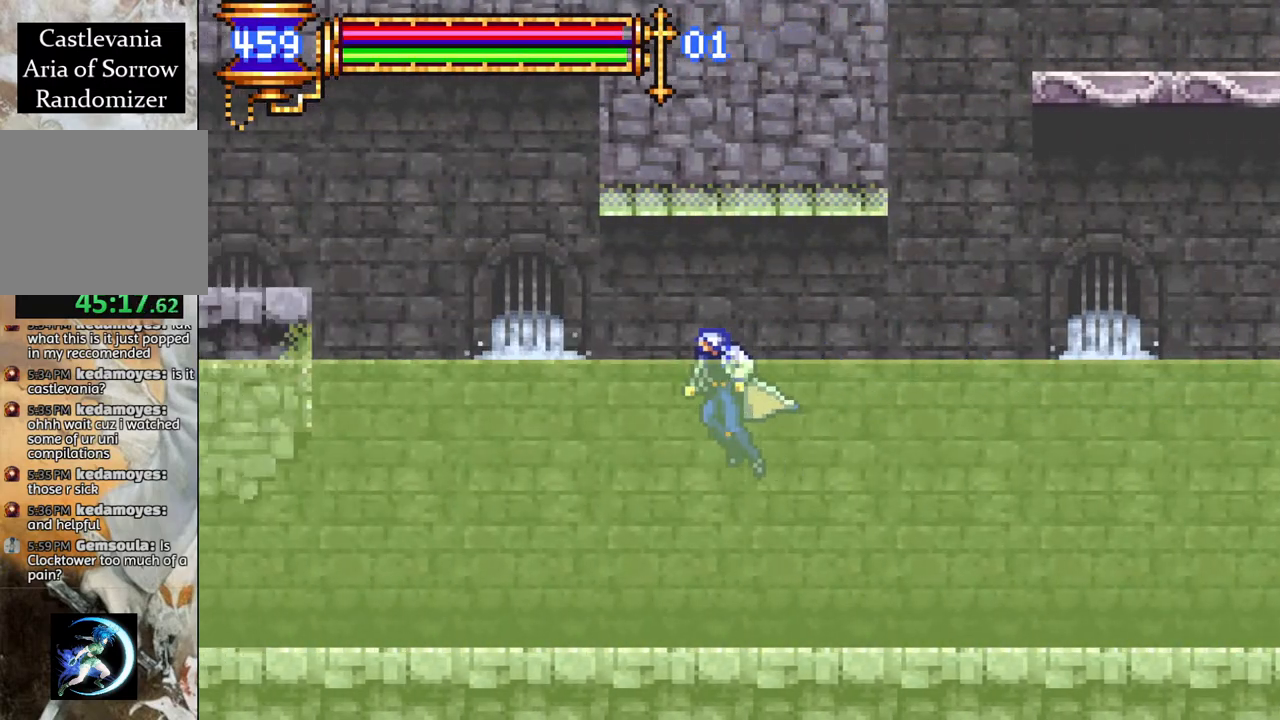
{"buttons": ["R1", "DPAD_LEFT"], "left_stick": "center", "right_stick": "center", "events": [[67, "CROSS", "down"], [383, "CROSS", "up"]]}
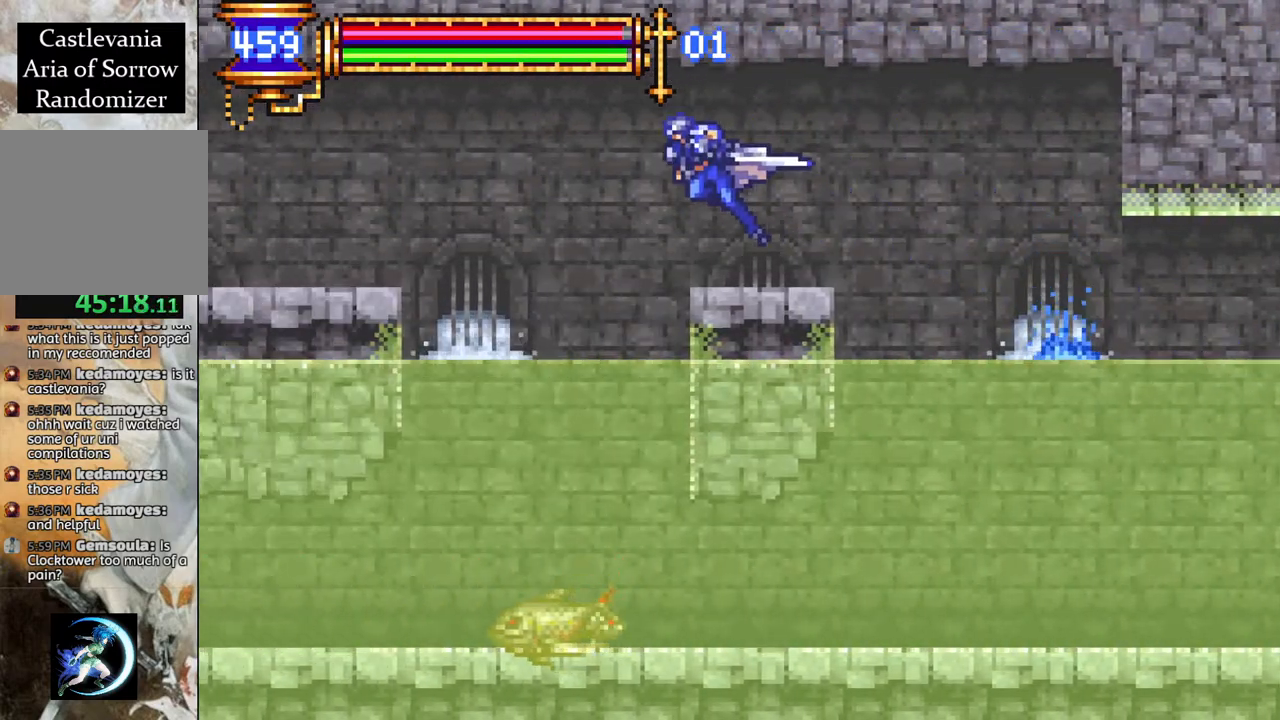
{"buttons": ["R1", "DPAD_LEFT"], "left_stick": "center", "right_stick": "center", "events": [[133, "CROSS", "down"], [250, "CROSS", "up"]]}
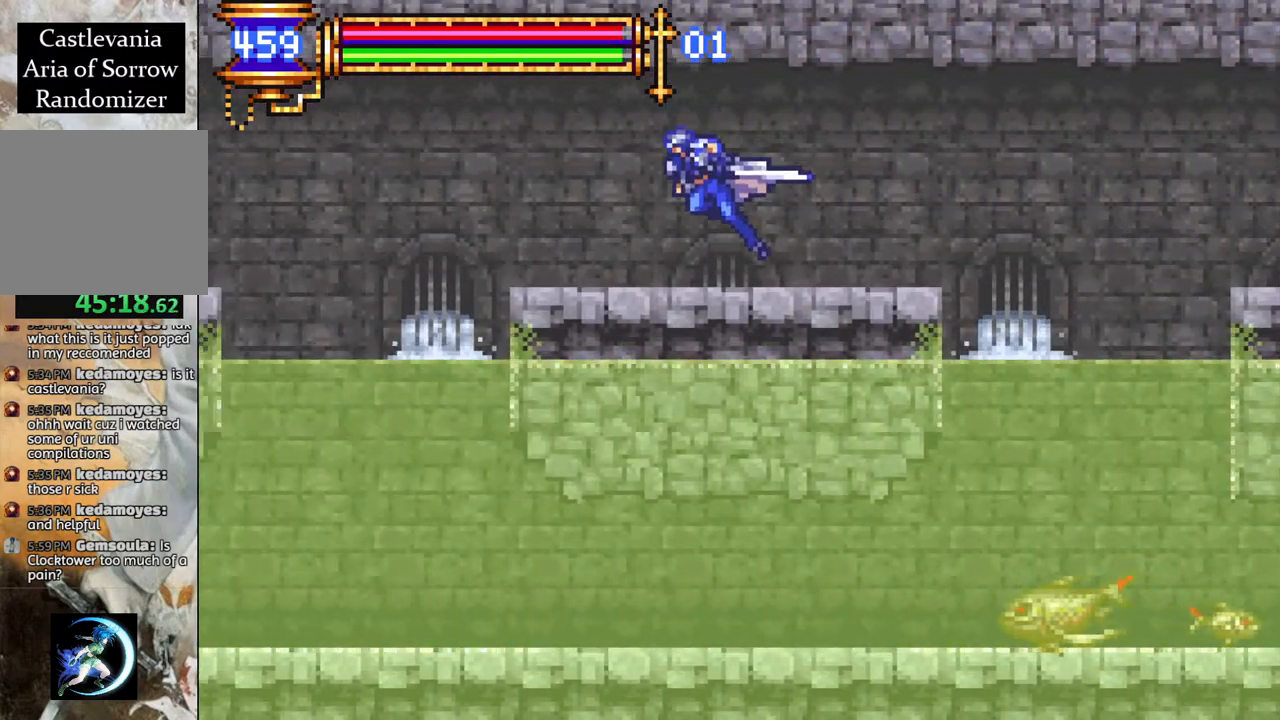
{"buttons": ["R1", "DPAD_LEFT"], "left_stick": "center", "right_stick": "center", "events": [[150, "CROSS", "down"], [267, "CROSS", "up"]]}
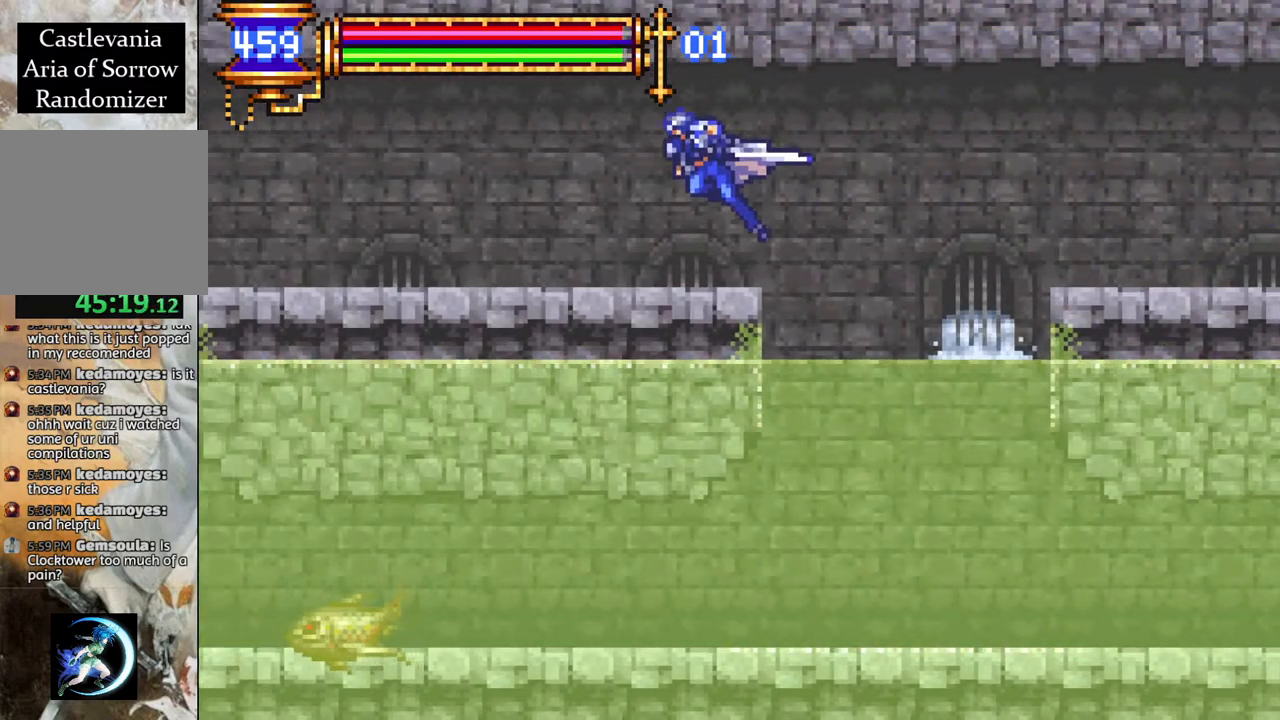
{"buttons": ["CROSS", "R1", "DPAD_LEFT"], "left_stick": "center", "right_stick": "center", "events": [[500, "CROSS", "down"]]}
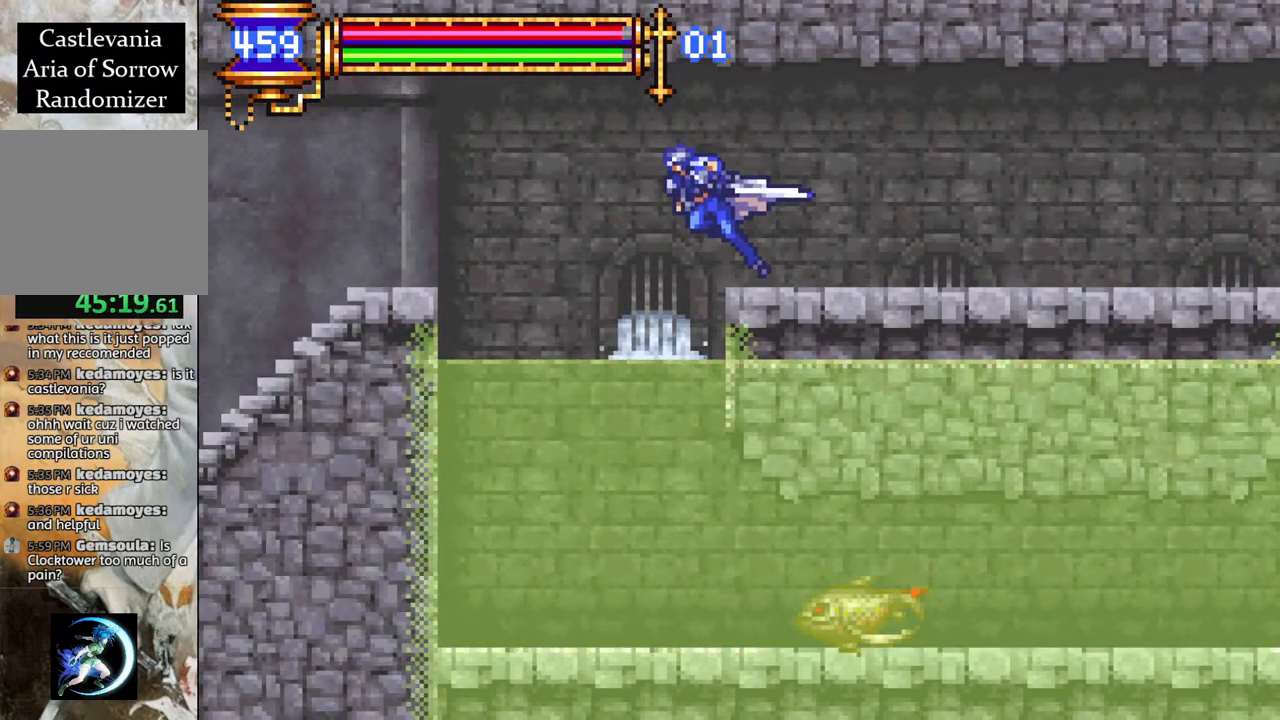
{"buttons": ["R1", "DPAD_LEFT"], "left_stick": "center", "right_stick": "center", "events": [[117, "CROSS", "up"]]}
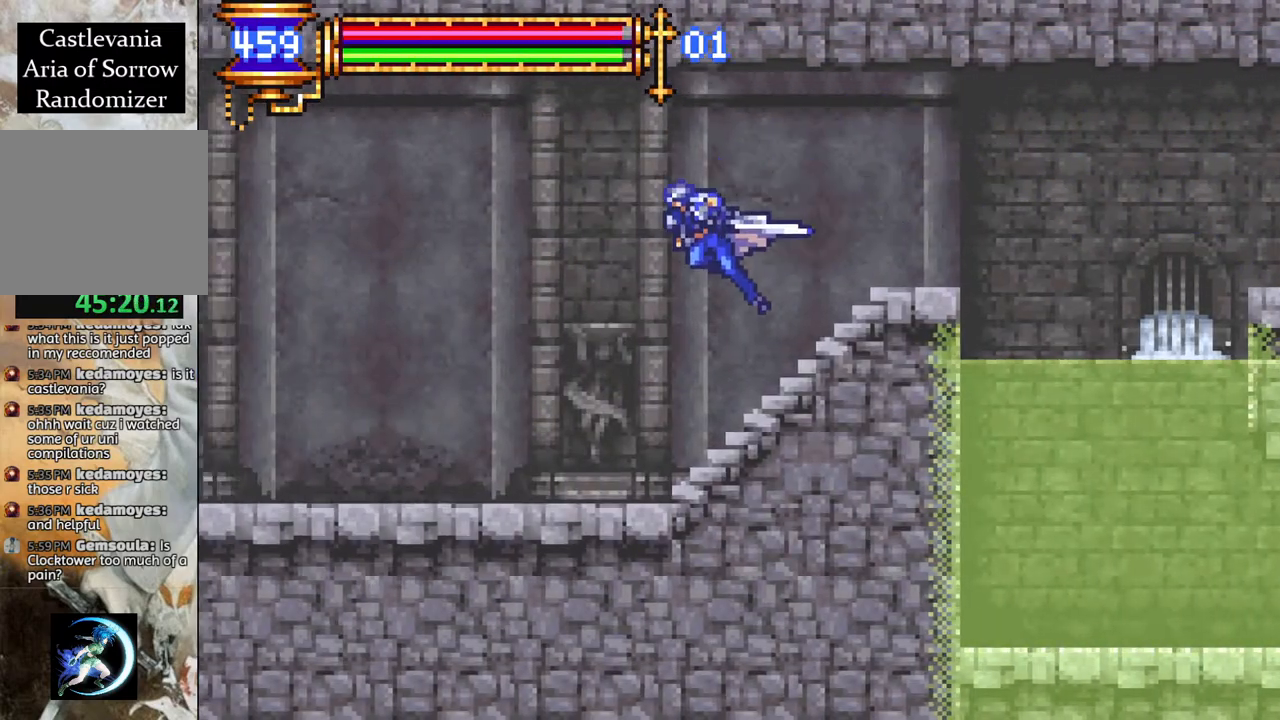
{"buttons": ["R1", "DPAD_LEFT"], "left_stick": "center", "right_stick": "center", "events": [[333, "CROSS", "down"], [383, "CROSS", "up"]]}
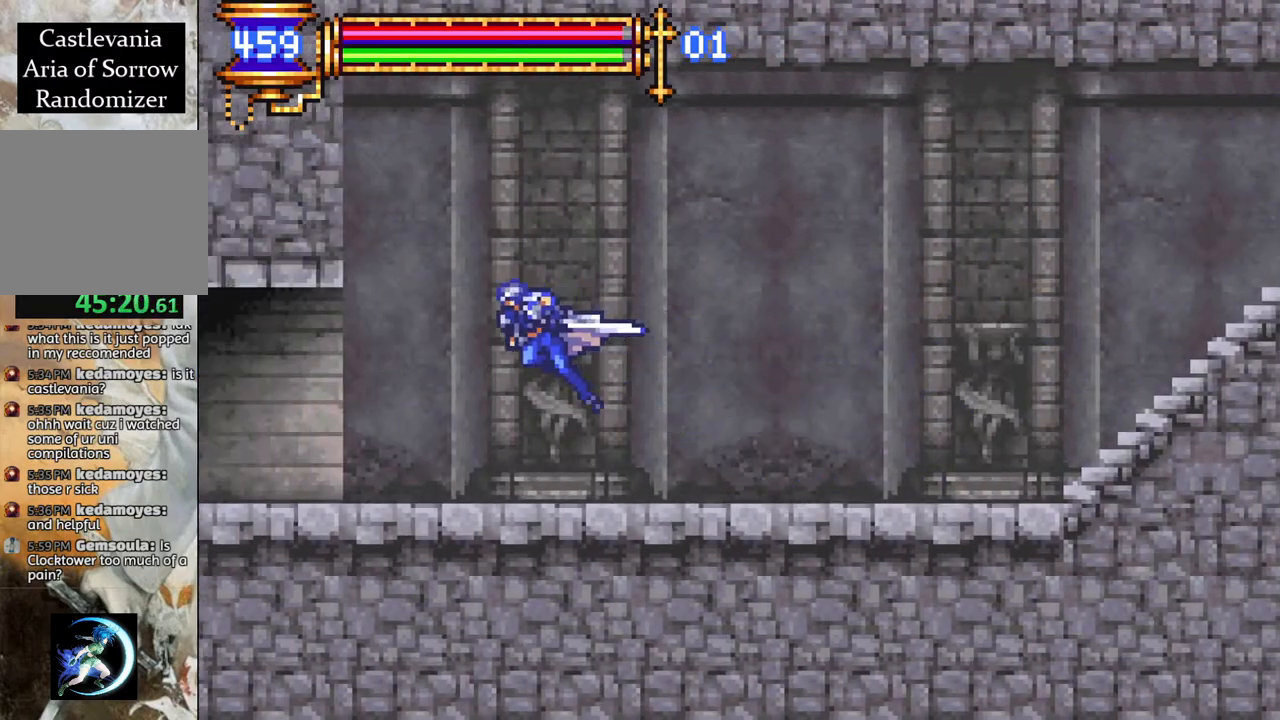
{"buttons": ["R1", "DPAD_LEFT"], "left_stick": "center", "right_stick": "center", "events": []}
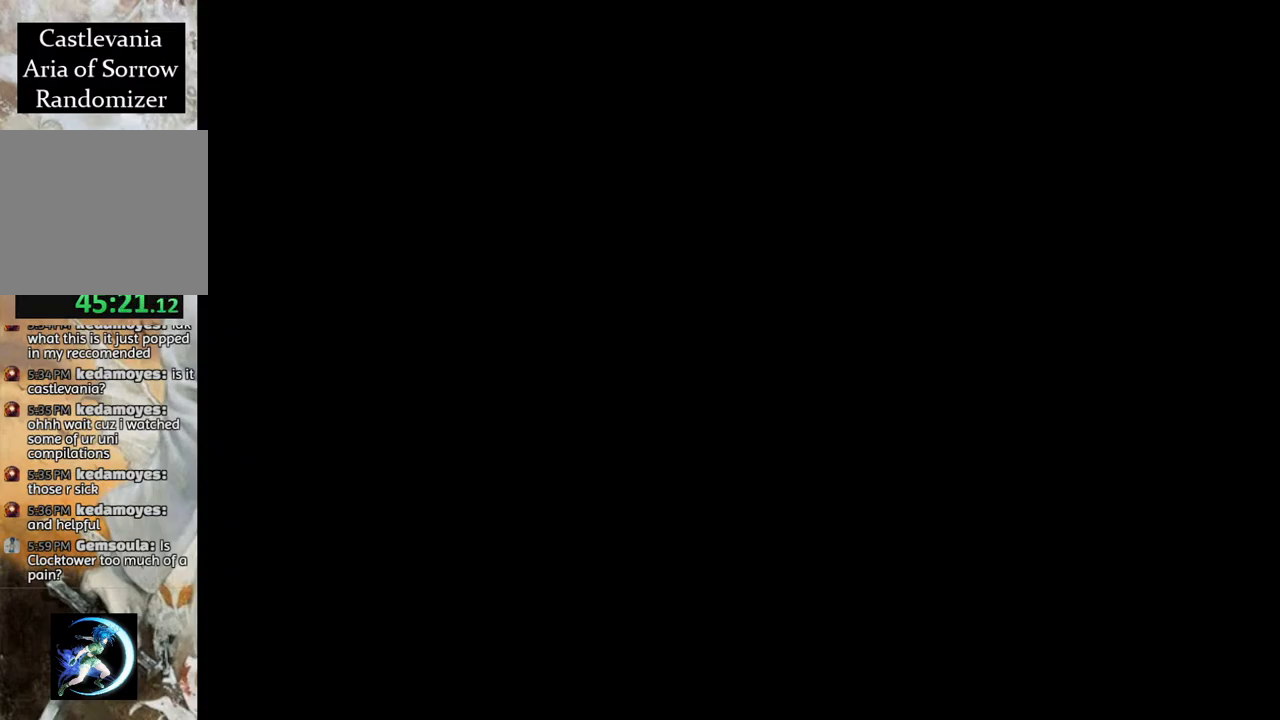
{"buttons": ["R1", "DPAD_LEFT"], "left_stick": "center", "right_stick": "center", "events": [[333, "CROSS", "down"], [450, "CROSS", "up"]]}
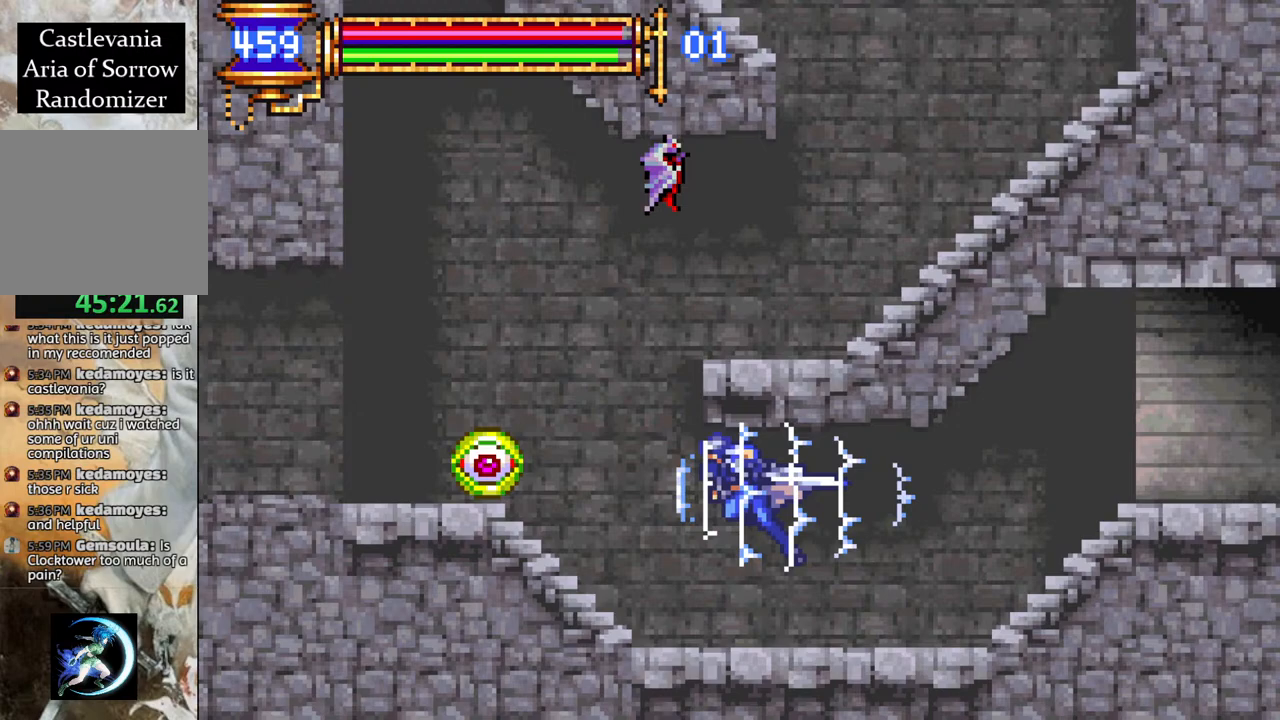
{"buttons": ["R1"], "left_stick": "center", "right_stick": "center", "events": [[117, "DPAD_LEFT", "up"], [183, "CROSS", "down"], [217, "DPAD_RIGHT", "down"], [400, "DPAD_RIGHT", "up"], [483, "CROSS", "up"]]}
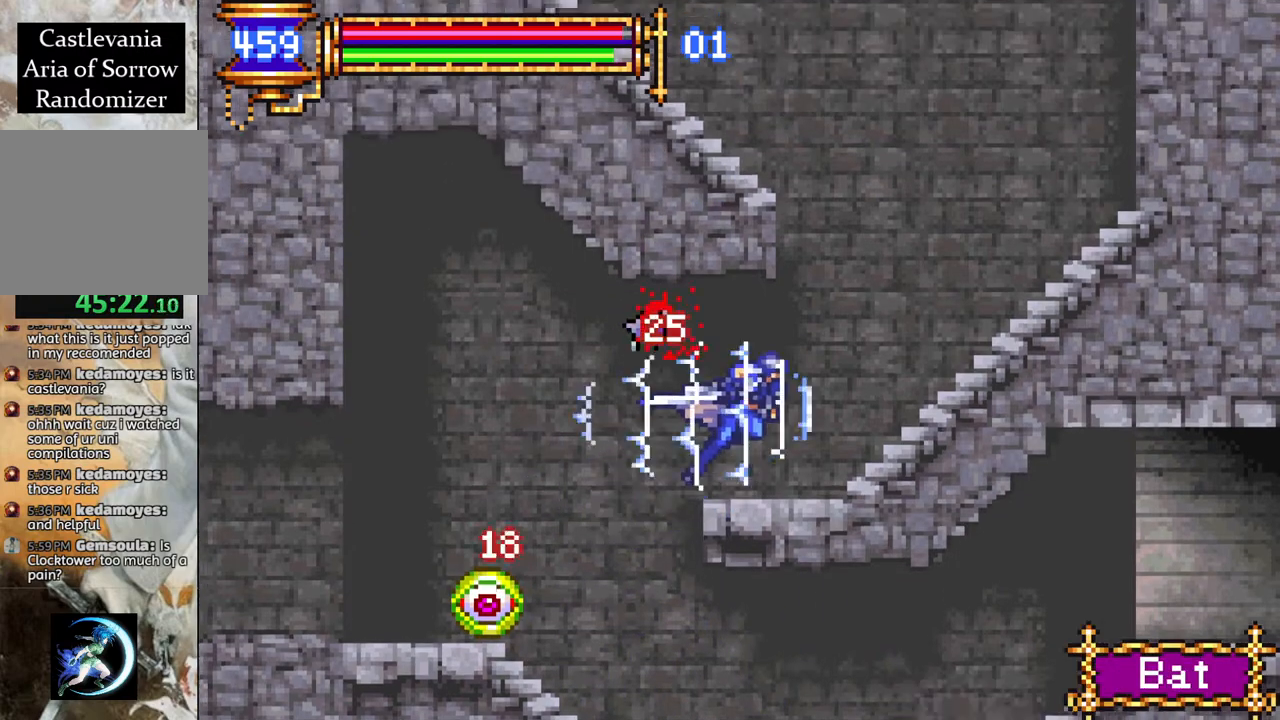
{"buttons": ["CROSS", "R1", "DPAD_LEFT"], "left_stick": "center", "right_stick": "center", "events": [[33, "DPAD_RIGHT", "down"], [50, "CROSS", "down"], [233, "CROSS", "up"], [300, "DPAD_RIGHT", "up"], [383, "DPAD_LEFT", "down"], [383, "R1", "up"], [417, "CROSS", "down"], [500, "R1", "down"]]}
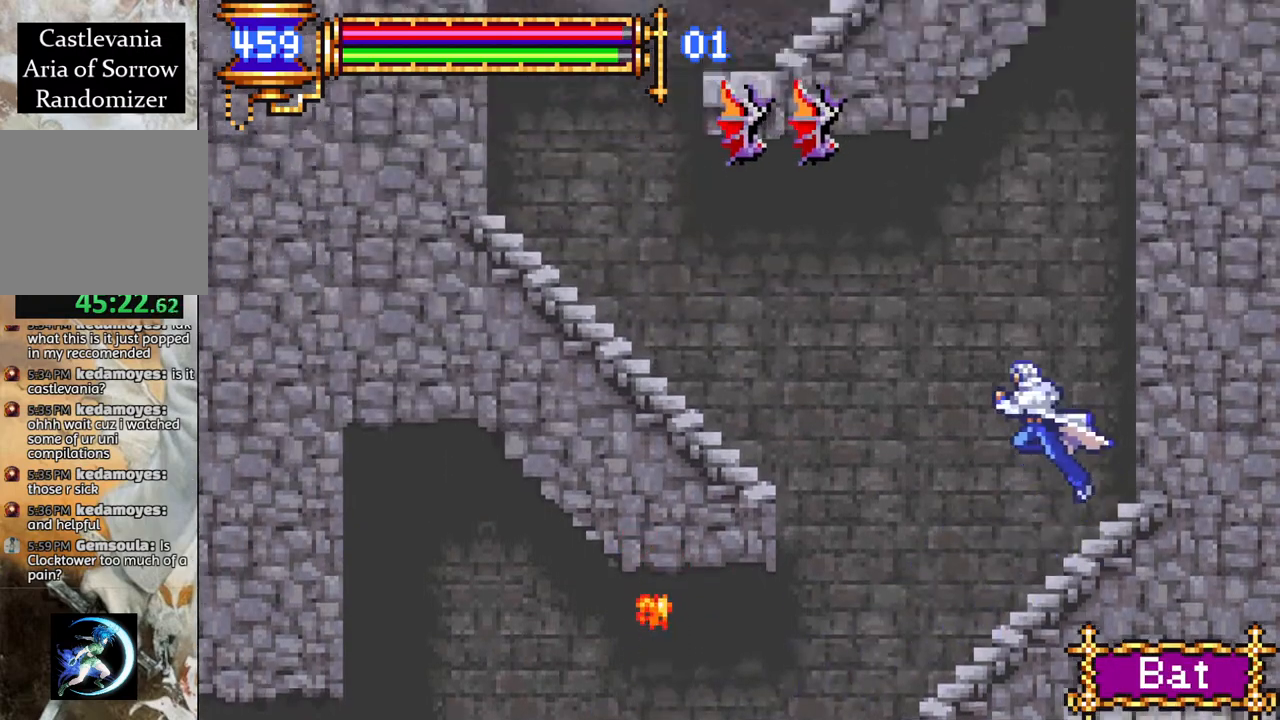
{"buttons": ["R1"], "left_stick": "center", "right_stick": "center", "events": [[300, "CROSS", "up"], [483, "DPAD_LEFT", "up"]]}
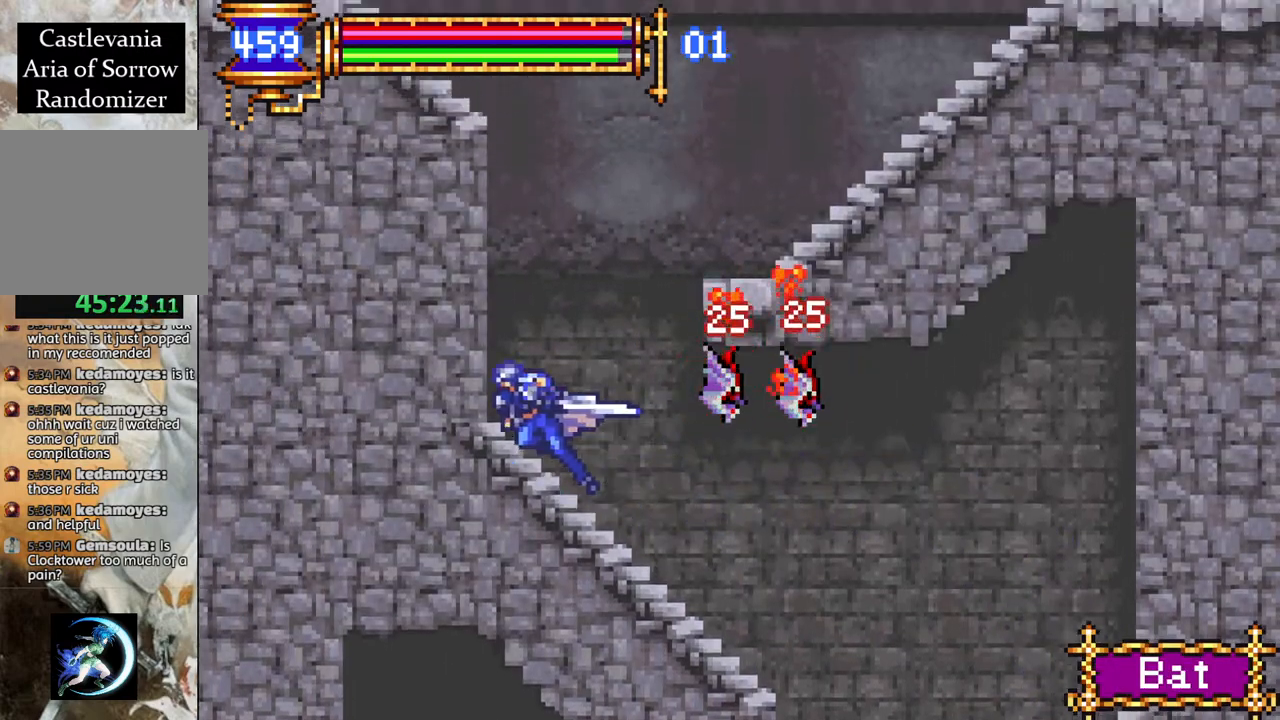
{"buttons": ["R1", "DPAD_RIGHT"], "left_stick": "center", "right_stick": "center", "events": [[17, "CROSS", "down"], [133, "DPAD_RIGHT", "down"], [217, "CROSS", "up"]]}
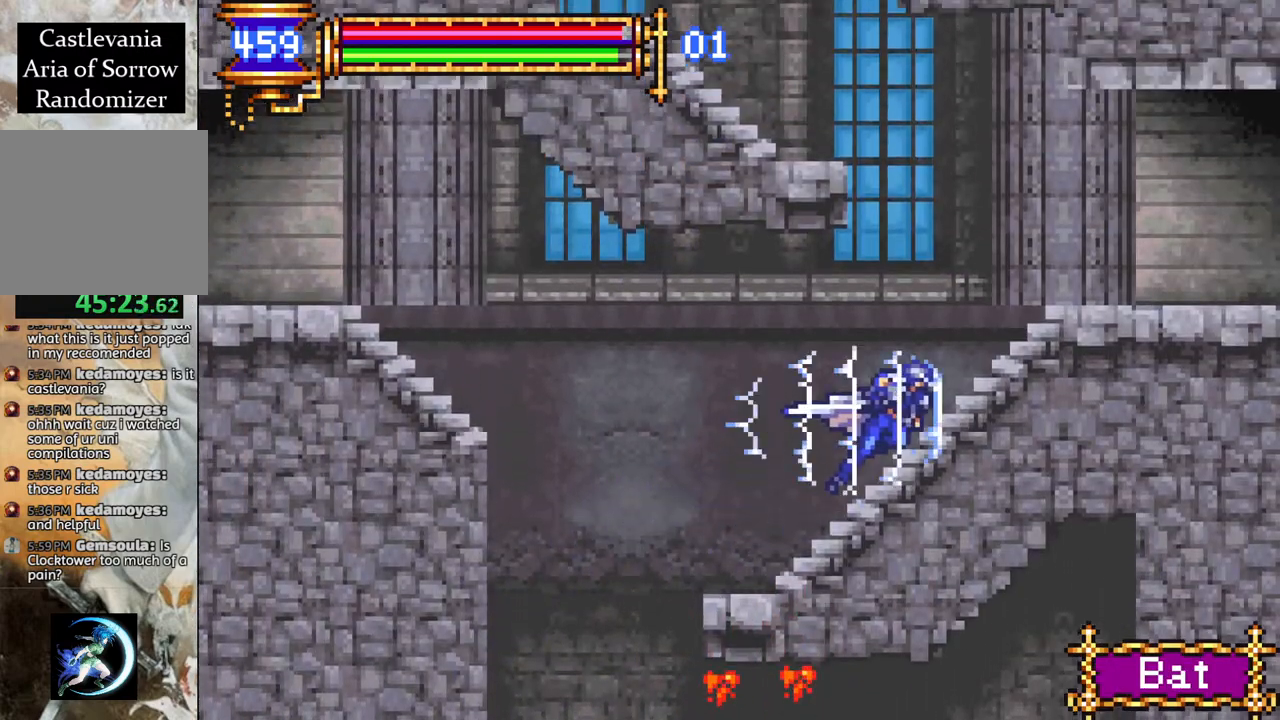
{"buttons": ["R1"], "left_stick": "center", "right_stick": "center", "events": [[183, "DPAD_RIGHT", "up"]]}
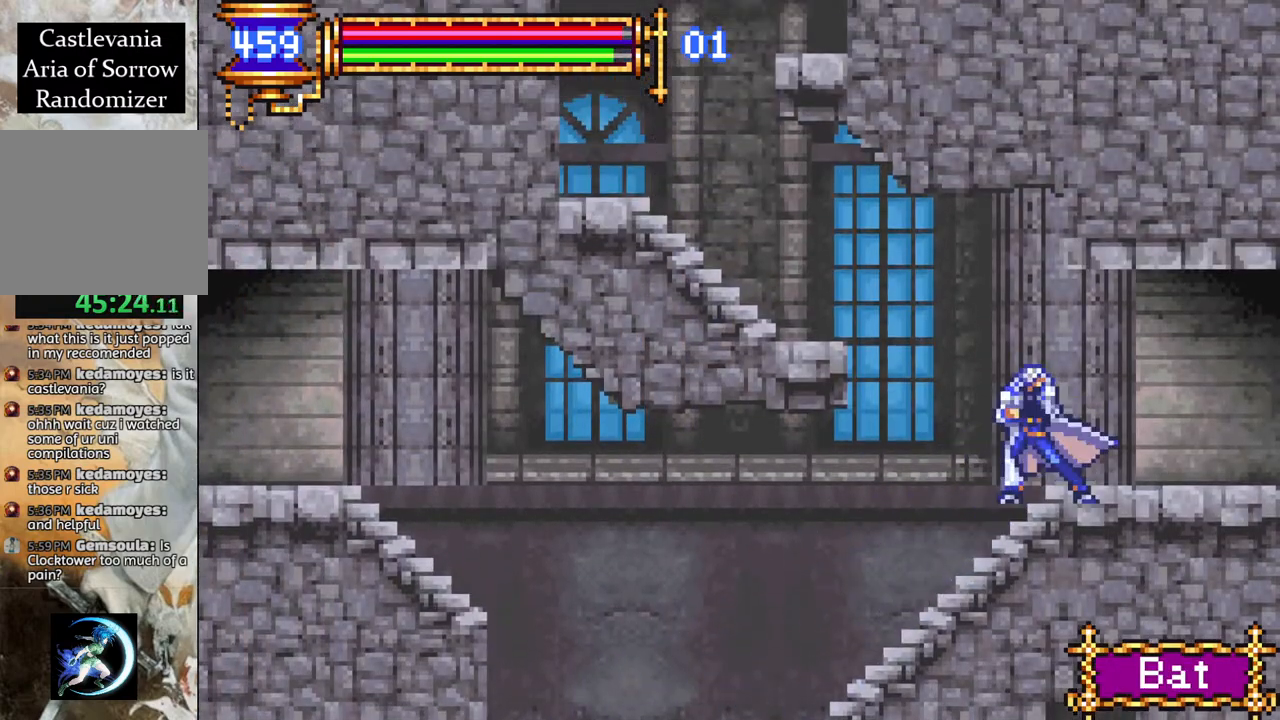
{"buttons": [], "left_stick": "center", "right_stick": "center", "events": [[450, "R1", "up"]]}